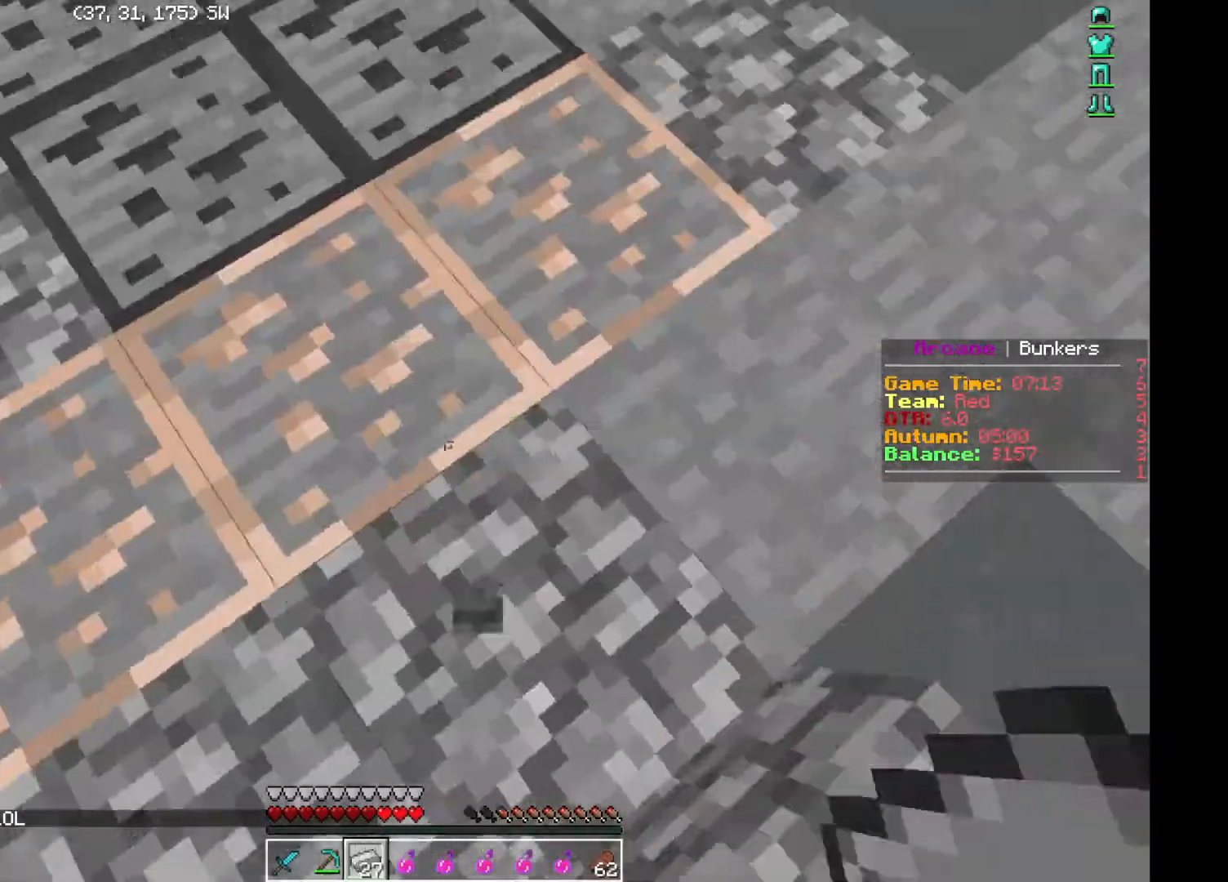
Gameplay with keyboard; each line is a JSON object with the keys held at the frame after it. "events" lists presses ("down") and releases ("up") of "a", "d", "s" and "w" between this image and that frame as [ms after this image, input, new state], when the widget could be followed in between. No other keys are recorded. Mouse input is not recorded.
{"keys": [], "events": [[67, "w", "down"], [117, "w", "up"]]}
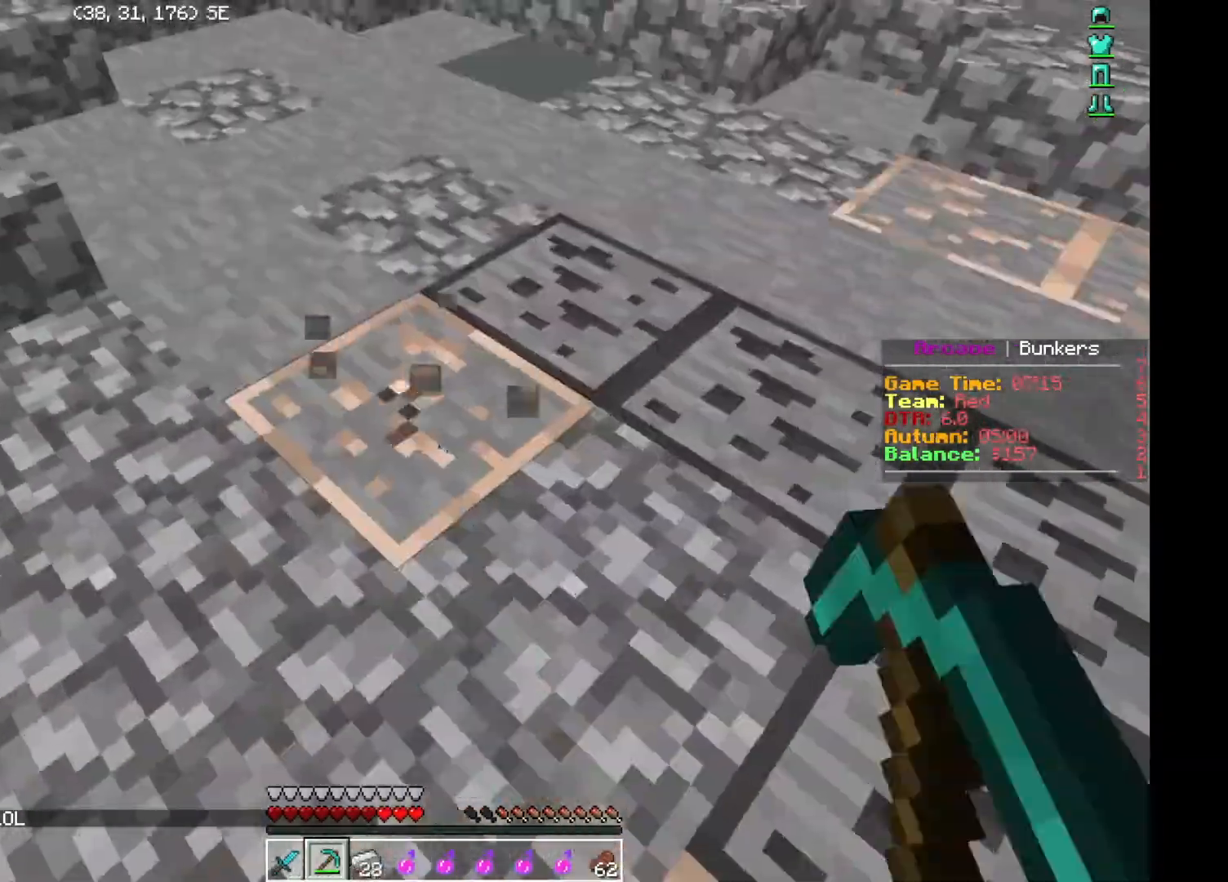
{"keys": ["d", "w"], "events": [[100, "w", "down"], [166, "w", "up"], [250, "s", "down"], [267, "s", "up"], [267, "w", "down"], [333, "w", "up"], [350, "d", "down"], [383, "d", "up"], [383, "s", "down"], [400, "d", "down"], [417, "s", "up"], [433, "d", "up"], [433, "w", "down"], [500, "d", "down"]]}
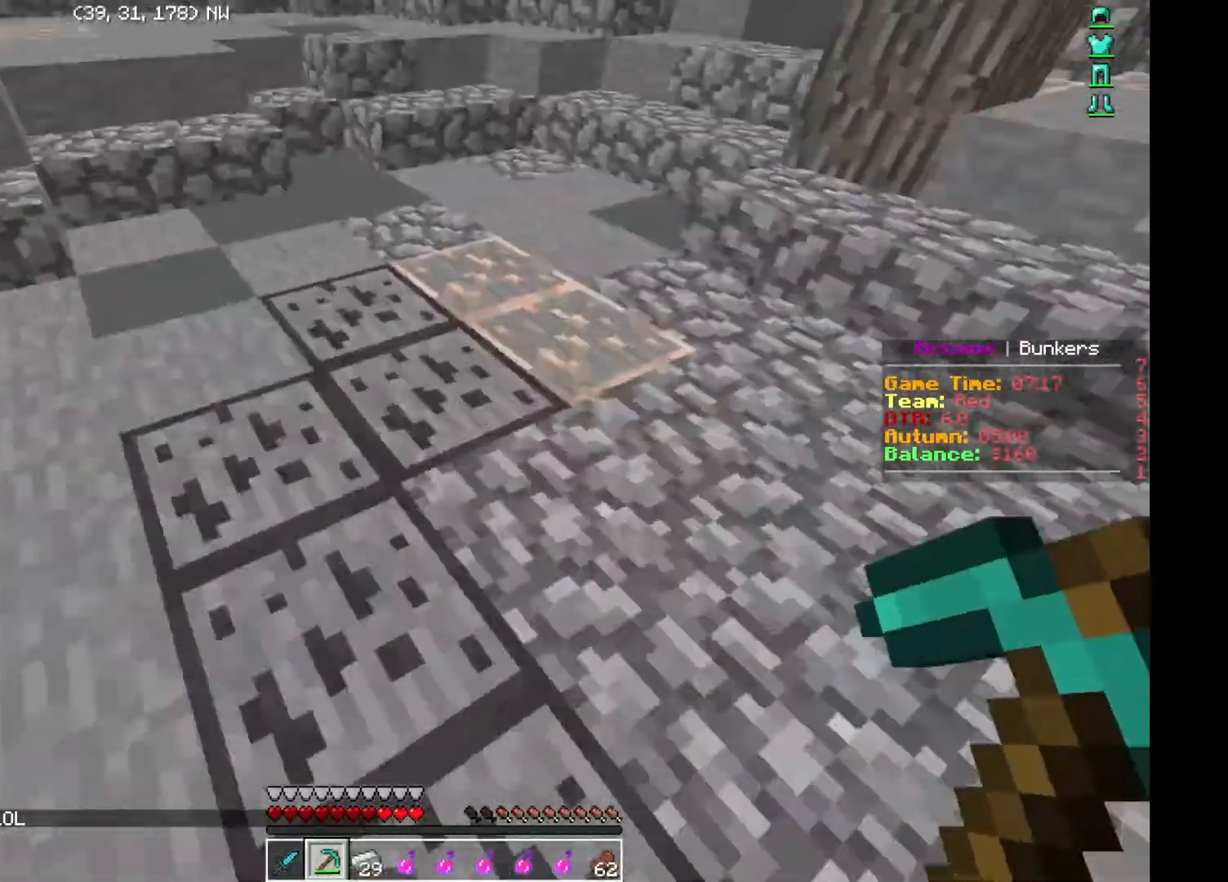
{"keys": [], "events": [[67, "d", "up"], [84, "w", "up"], [150, "d", "down"], [167, "d", "up"], [400, "w", "down"], [501, "w", "up"]]}
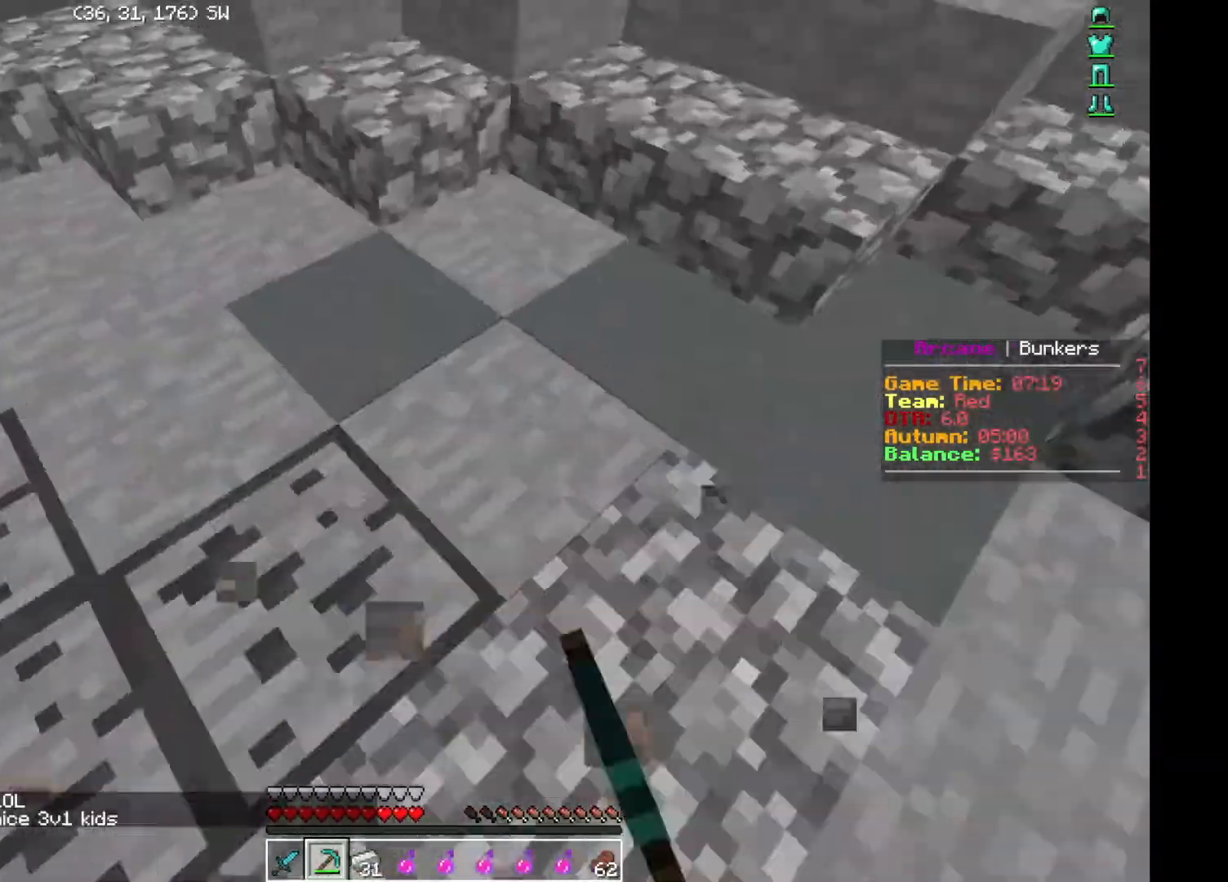
{"keys": ["d"], "events": [[83, "w", "down"], [183, "d", "down"], [216, "d", "up"], [216, "w", "up"], [300, "w", "down"], [350, "w", "up"], [417, "d", "down"], [433, "d", "up"], [483, "d", "down"]]}
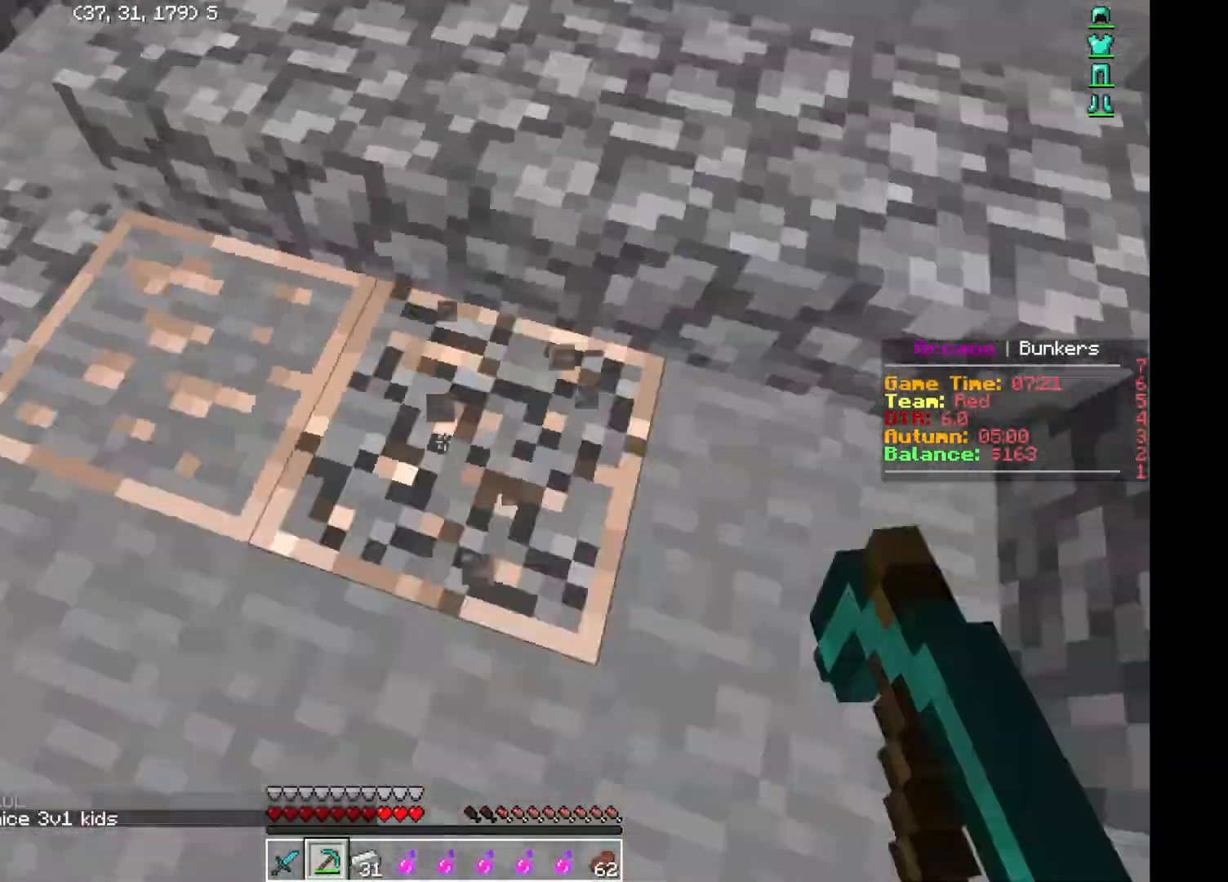
{"keys": ["w"], "events": [[17, "d", "up"], [200, "w", "down"], [284, "w", "up"], [384, "w", "down"], [417, "w", "up"], [501, "w", "down"]]}
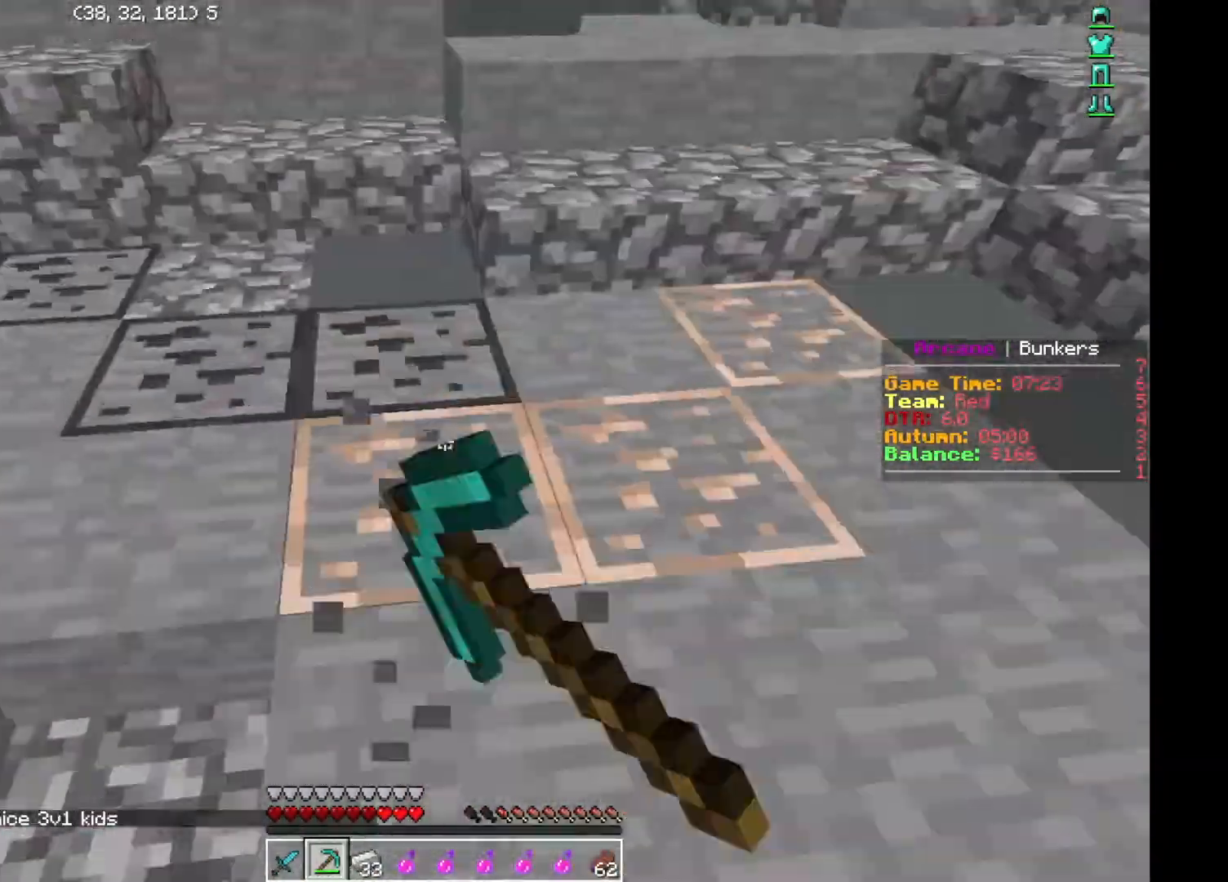
{"keys": [], "events": [[33, "w", "up"], [166, "w", "down"], [183, "w", "up"], [383, "w", "down"], [417, "w", "up"]]}
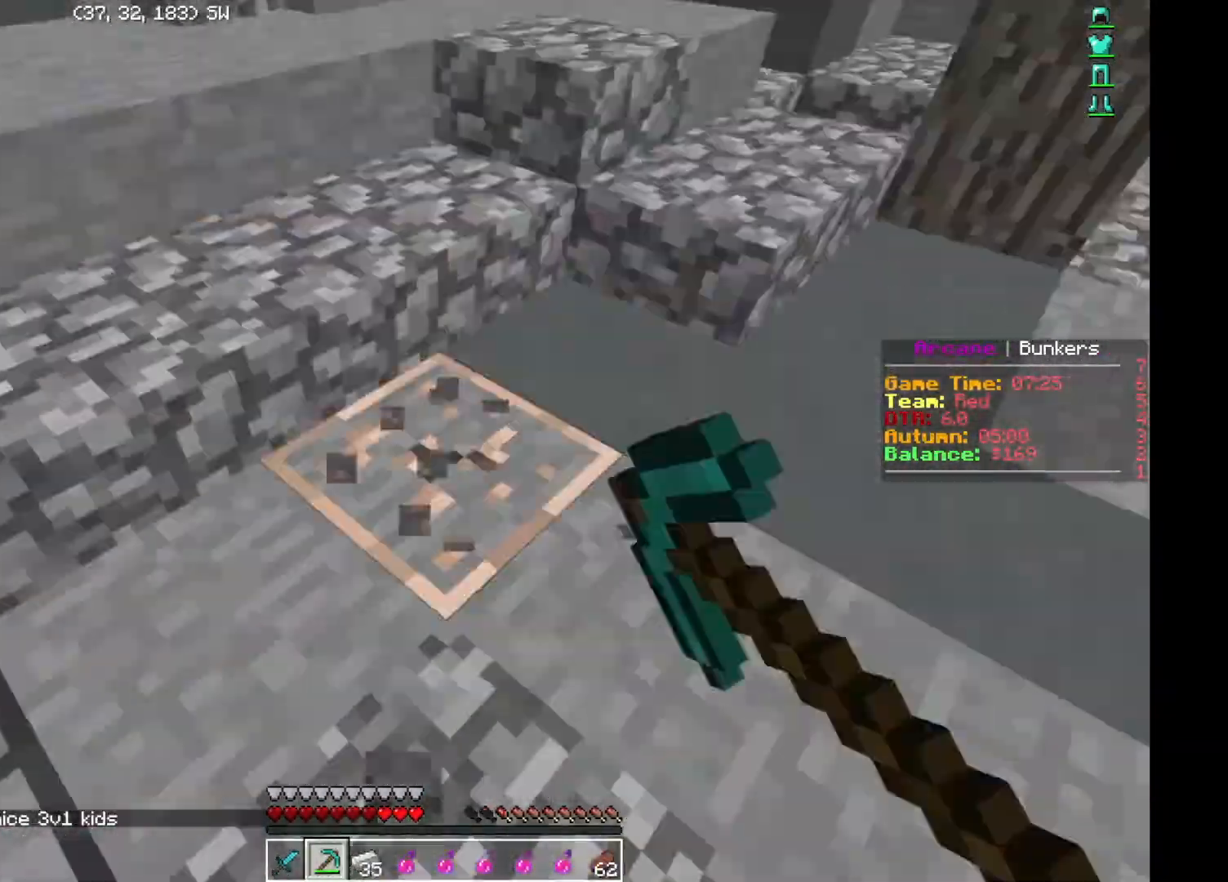
{"keys": [], "events": [[134, "w", "down"], [267, "w", "up"]]}
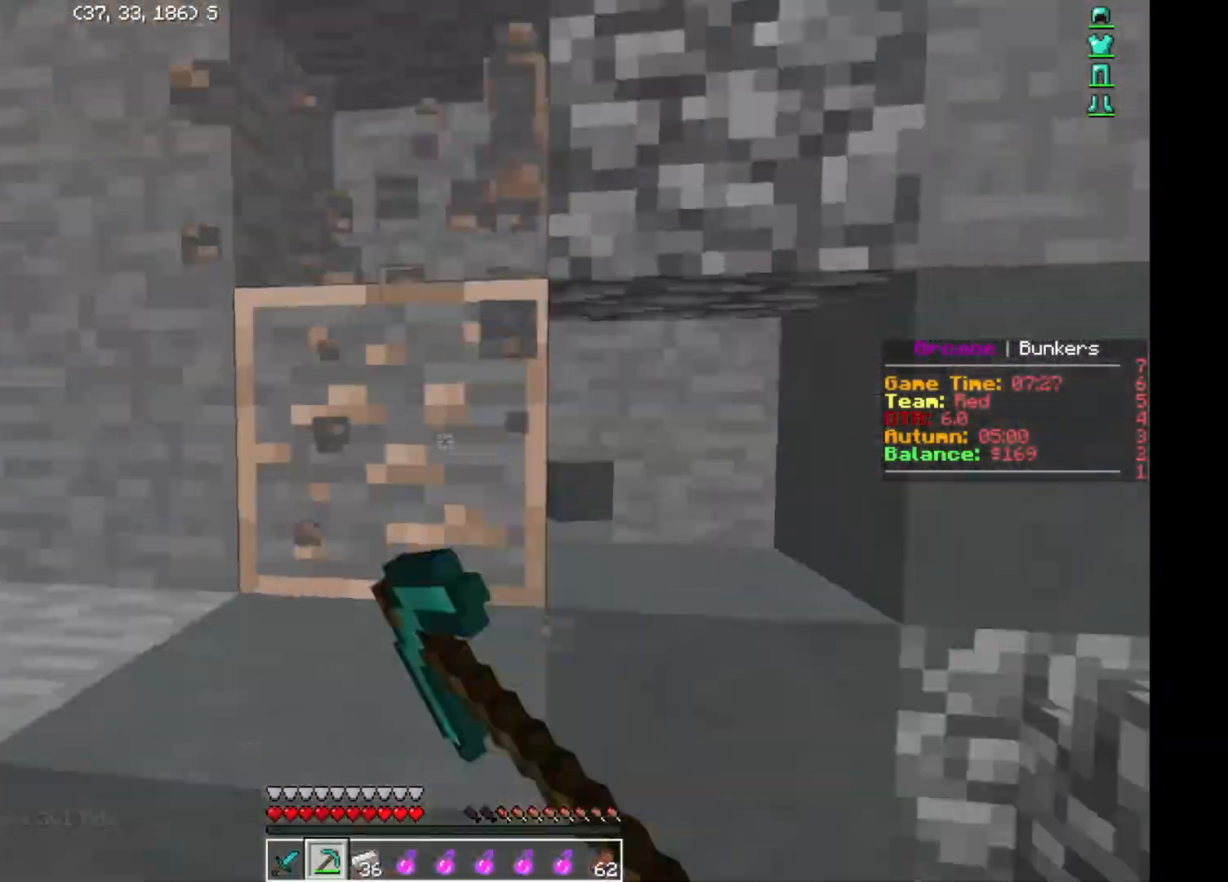
{"keys": ["w"], "events": [[133, "w", "down"], [166, "w", "up"], [216, "a", "down"], [283, "a", "up"], [433, "a", "down"], [450, "a", "up"], [450, "w", "down"]]}
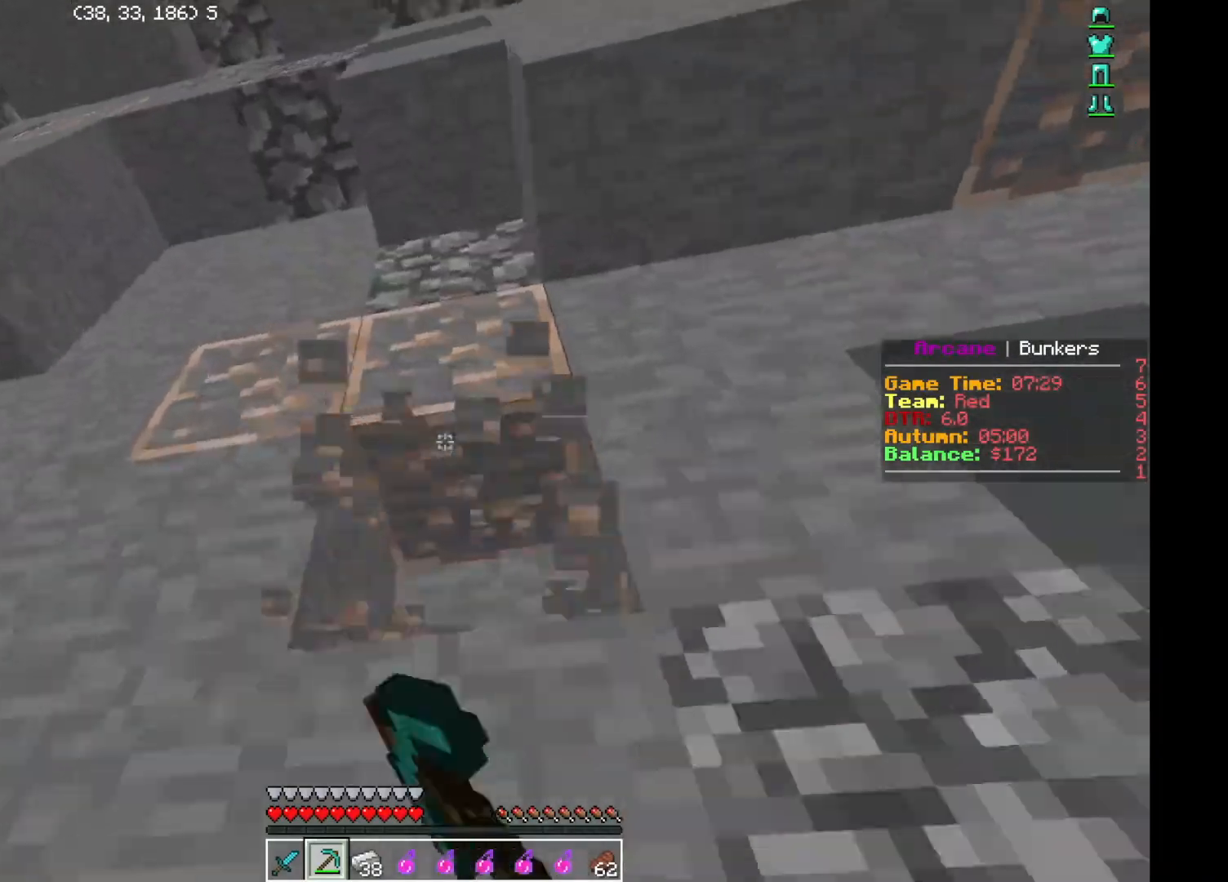
{"keys": ["w"], "events": [[17, "a", "down"], [33, "w", "up"], [67, "a", "up"], [501, "w", "down"]]}
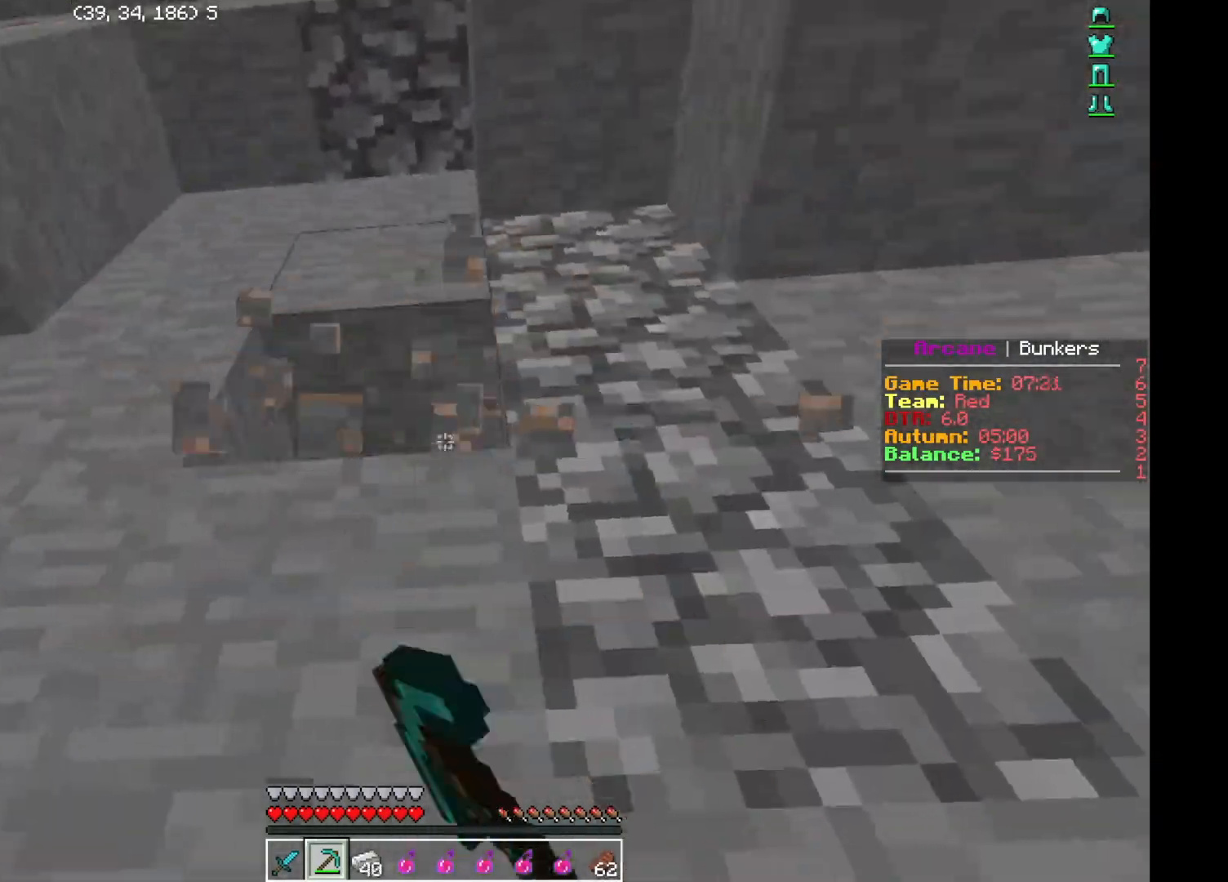
{"keys": ["w"], "events": [[66, "d", "down"], [116, "d", "up"], [283, "d", "down"], [317, "d", "up"], [417, "d", "down"], [450, "d", "up"]]}
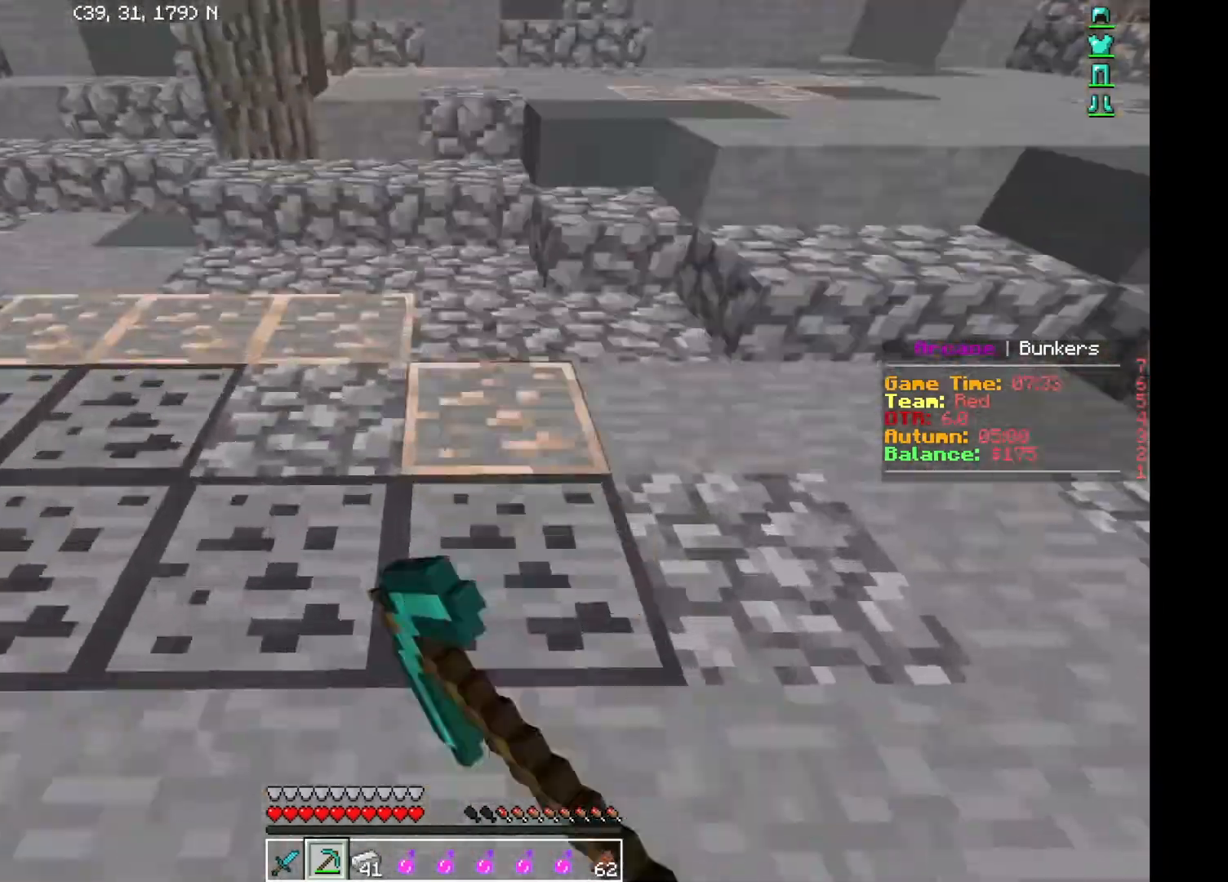
{"keys": [], "events": [[50, "w", "up"], [150, "w", "down"], [184, "w", "up"], [317, "d", "down"], [334, "d", "up"], [367, "w", "down"], [400, "w", "up"]]}
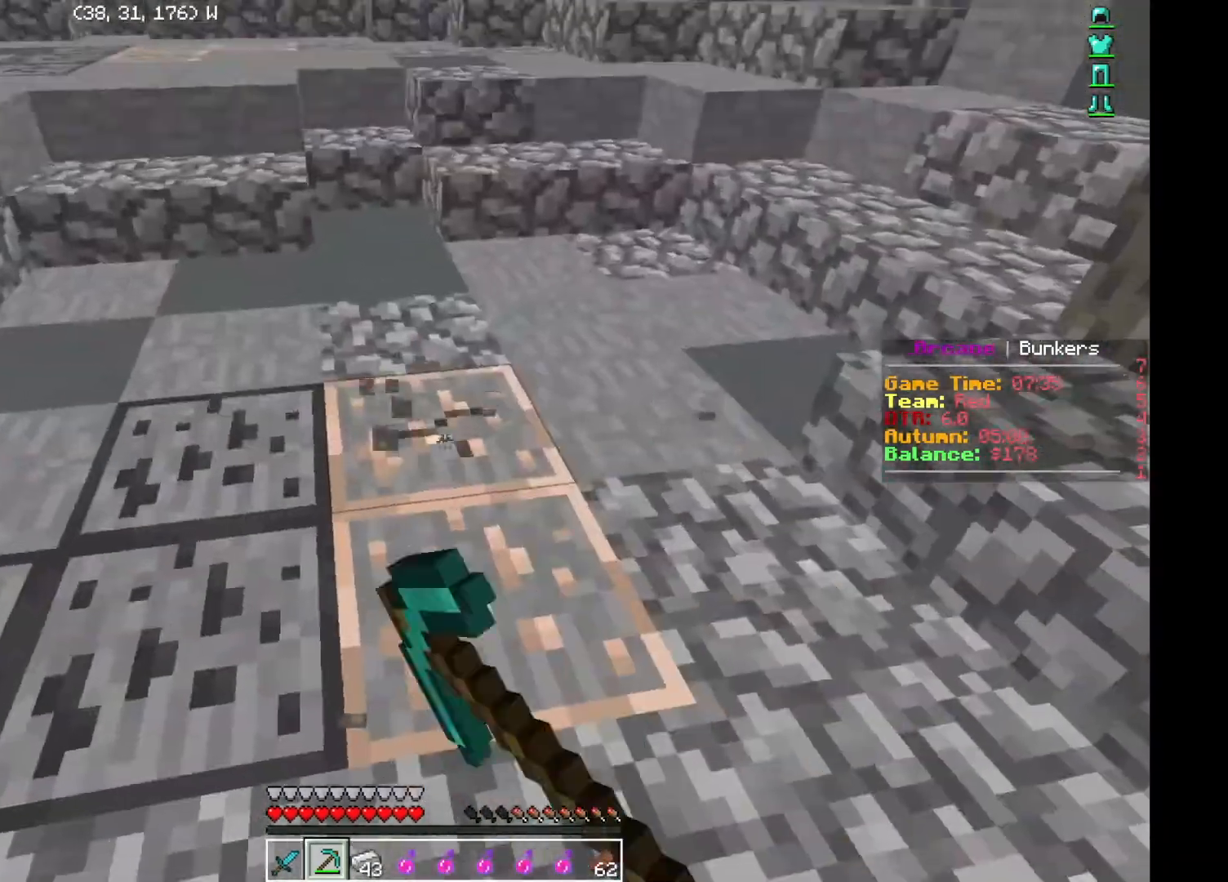
{"keys": ["w"], "events": [[317, "w", "down"], [417, "a", "down"], [433, "a", "up"]]}
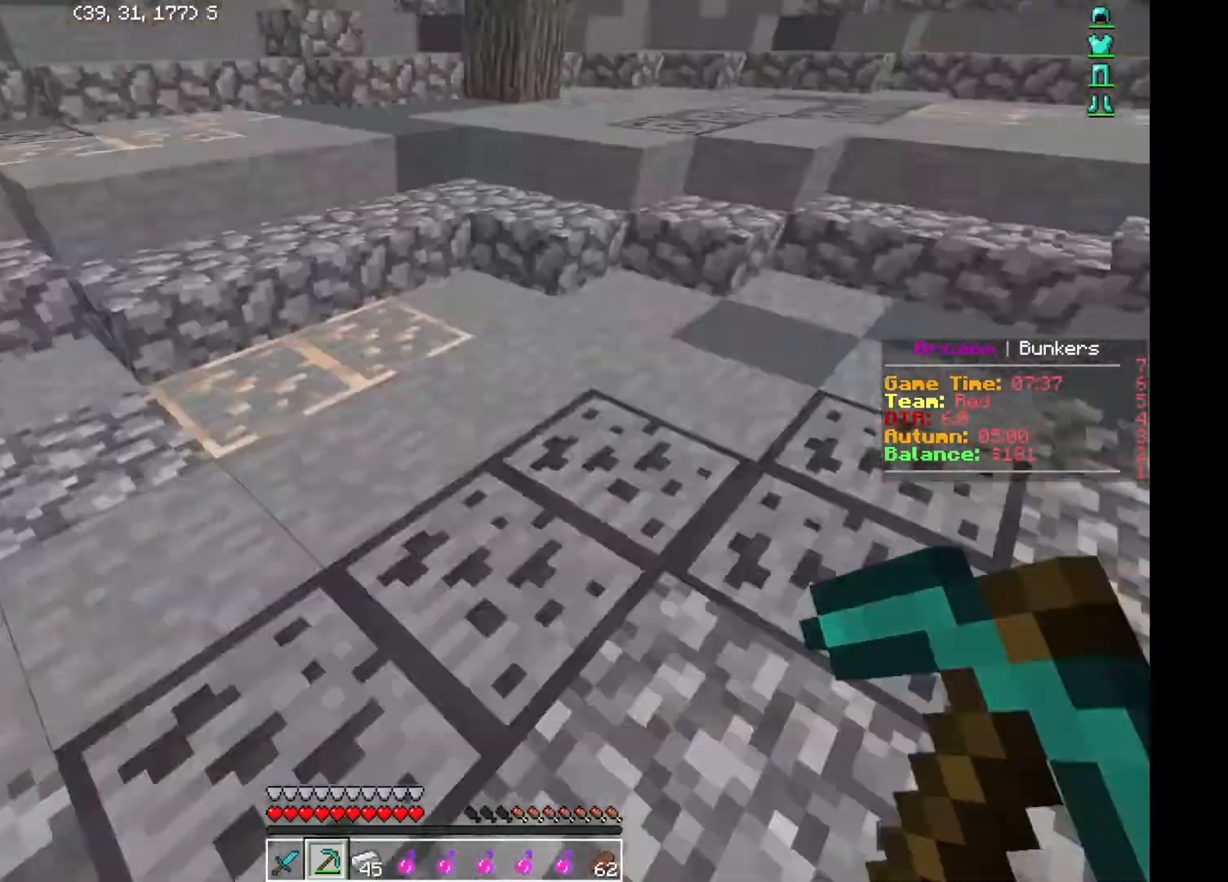
{"keys": ["w"], "events": [[84, "w", "up"], [484, "w", "down"]]}
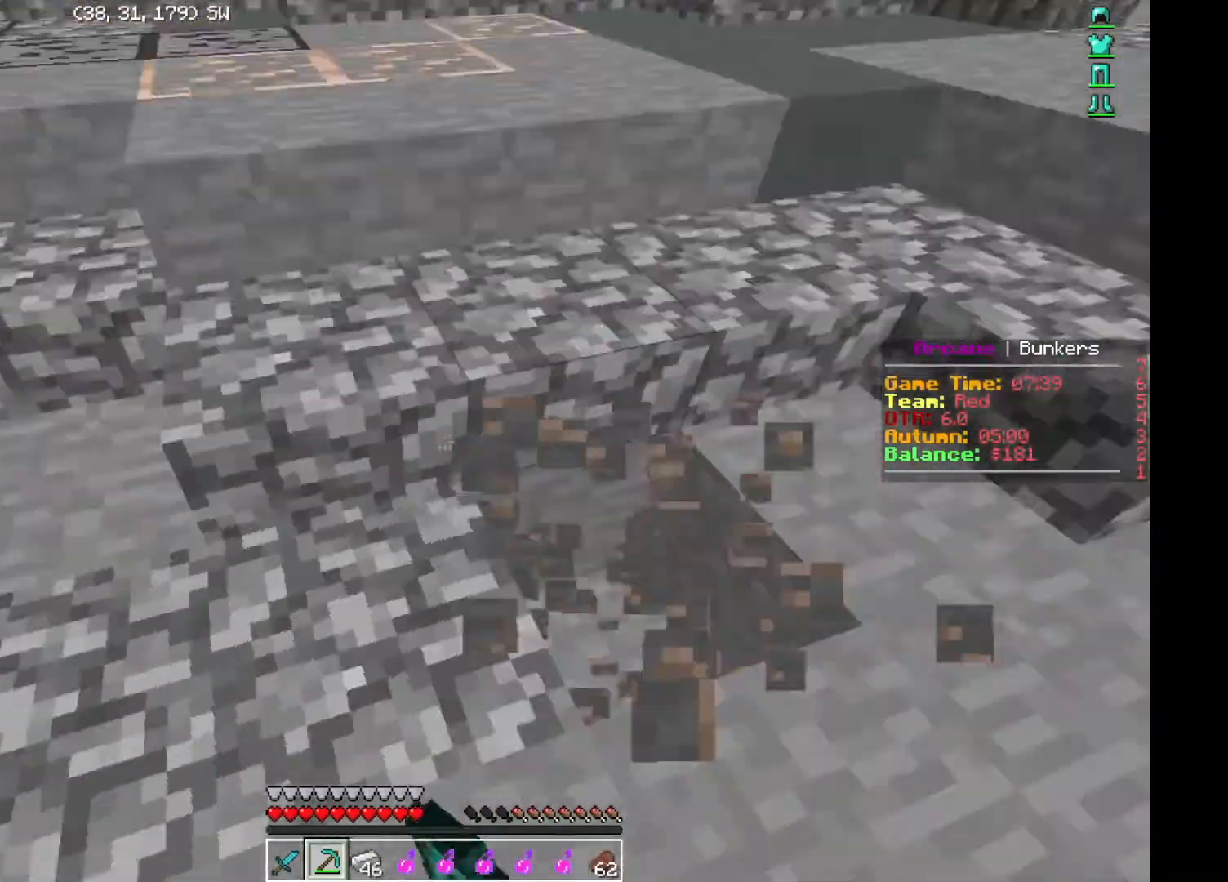
{"keys": [], "events": [[116, "w", "up"]]}
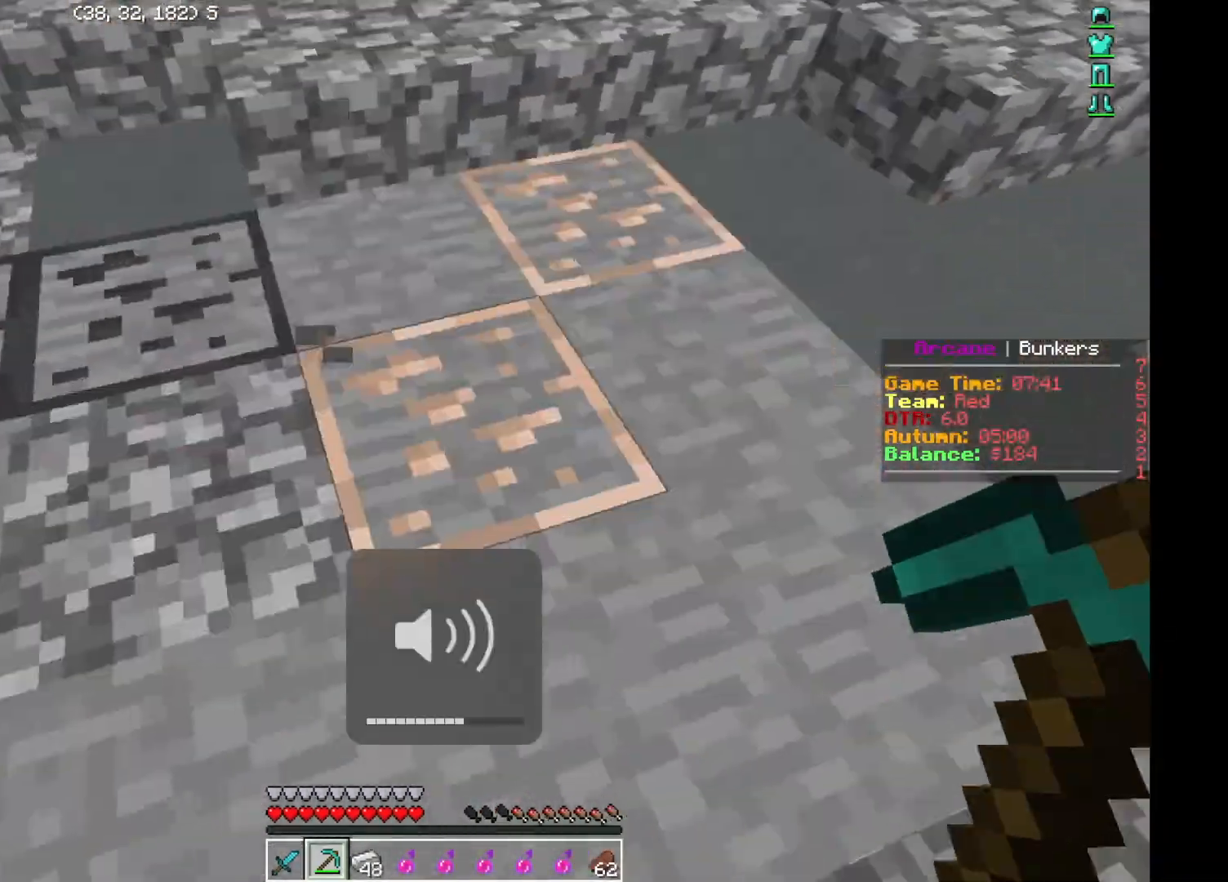
{"keys": [], "events": [[300, "w", "down"], [350, "w", "up"]]}